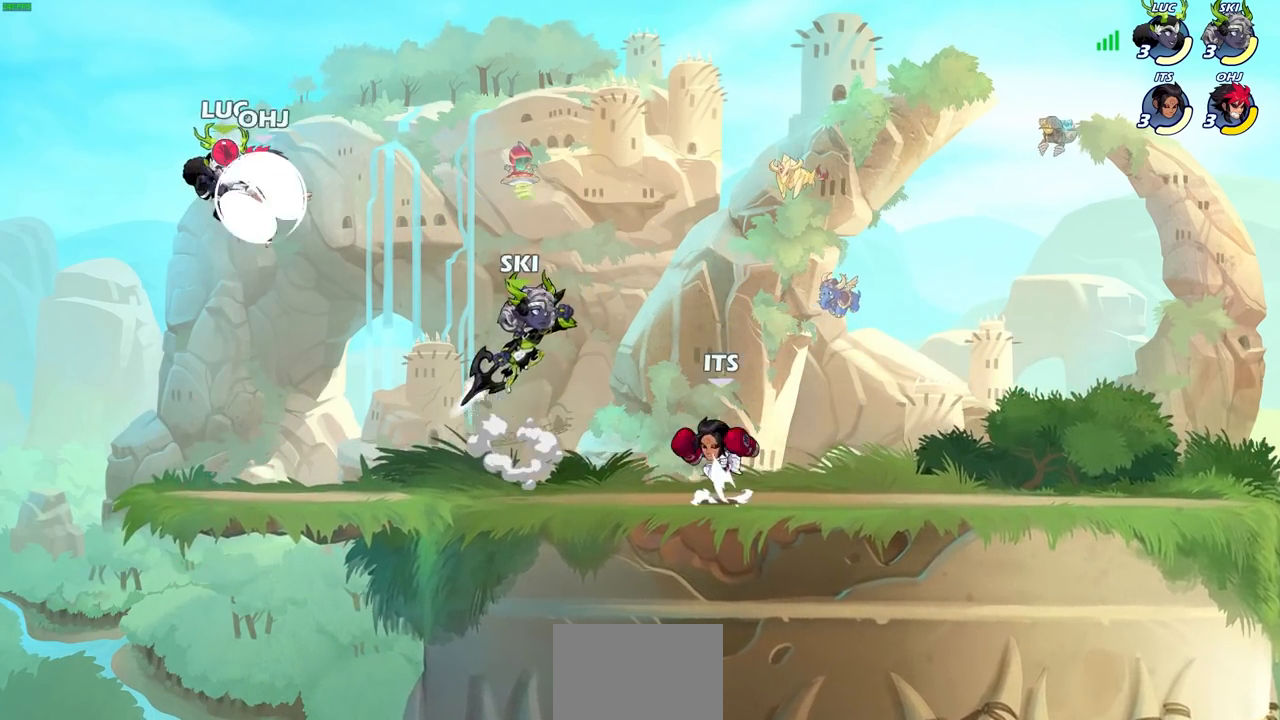
Gameplay with a controller (PlayStation layout); each line is a JSON object with the inputs held at the frame after it. "events" lists button and stick changes between this image and that frame as [ms after this image, input, new state], when the widget could be followed in between.
{"buttons": [], "left_stick": "left", "right_stick": "center", "events": [[267, "left_stick", "up-right"], [400, "left_stick", "left"]]}
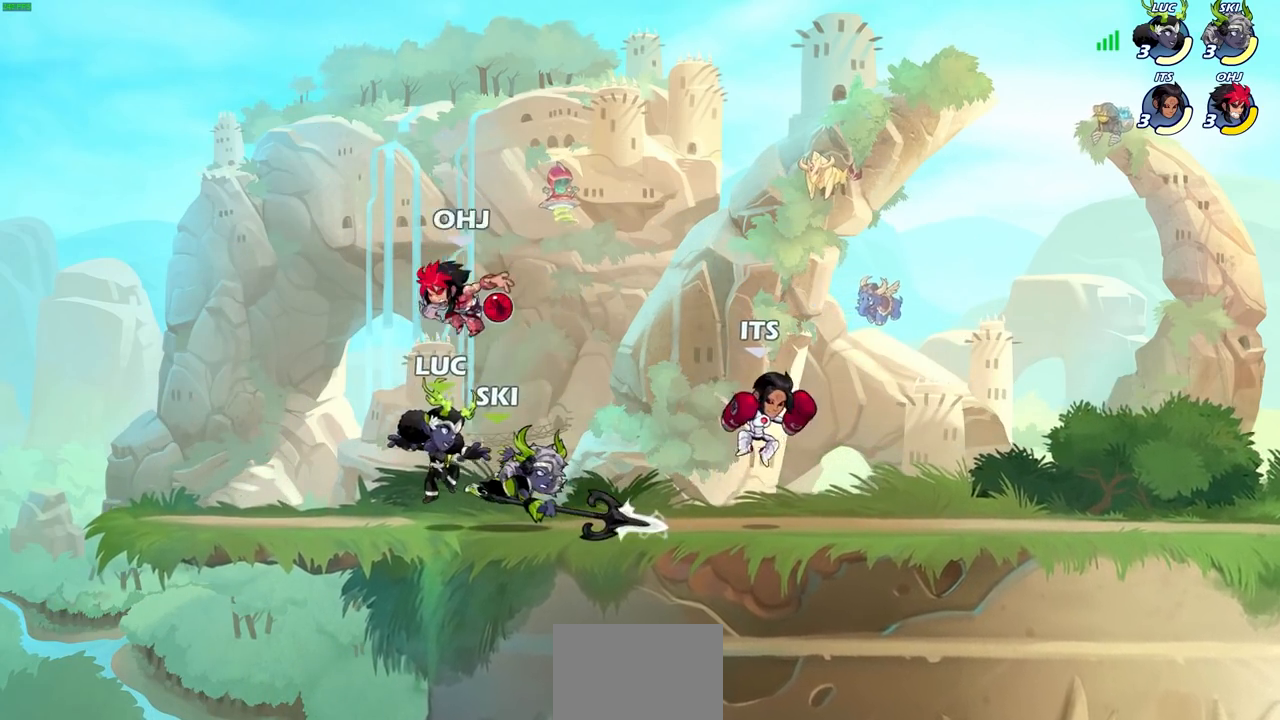
{"buttons": [], "left_stick": "up-left", "right_stick": "center", "events": [[267, "left_stick", "up-right"], [500, "left_stick", "up-left"]]}
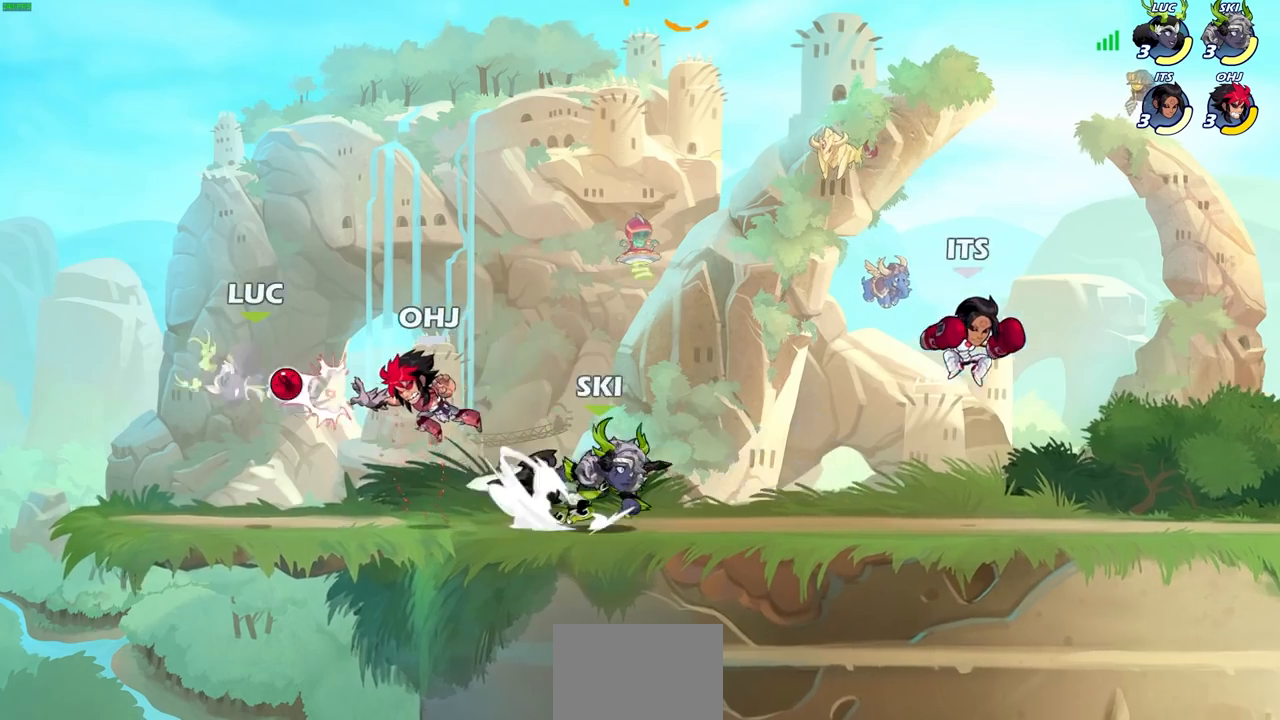
{"buttons": [], "left_stick": "right", "right_stick": "center", "events": [[33, "left_stick", "center"], [217, "left_stick", "down"], [467, "left_stick", "right"]]}
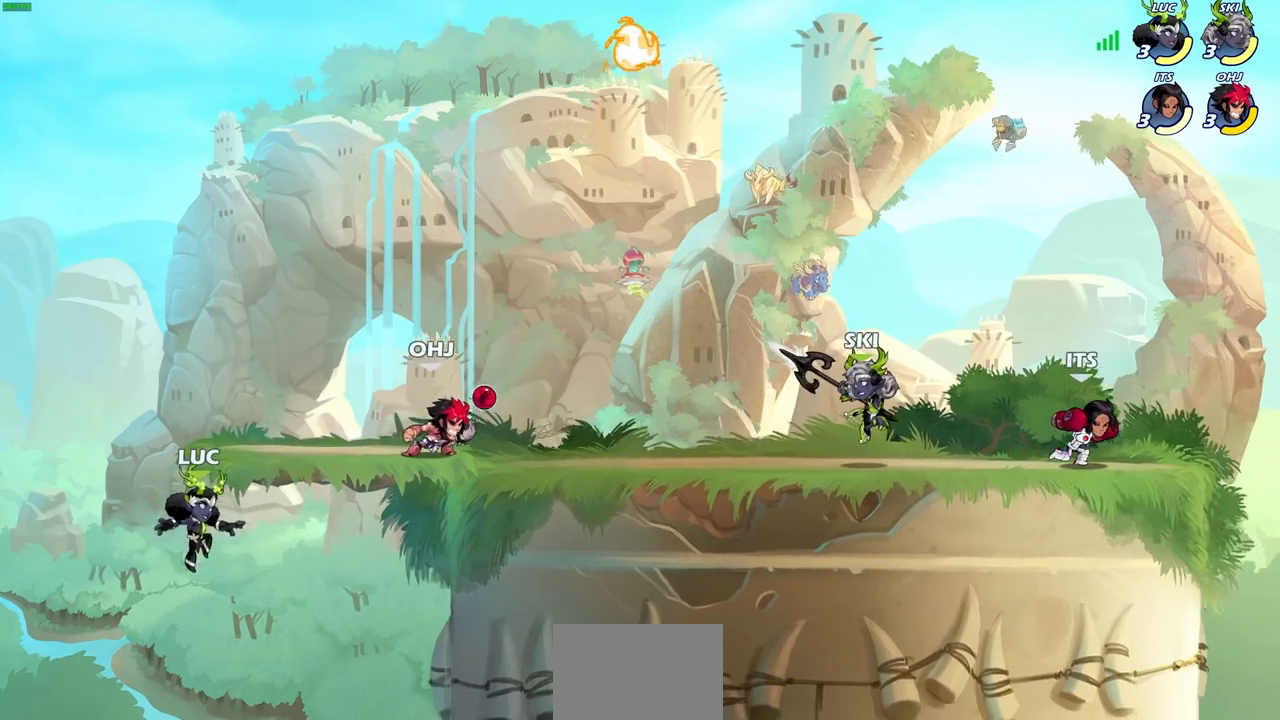
{"buttons": [], "left_stick": "right", "right_stick": "center", "events": [[183, "CROSS", "down"], [200, "CROSS", "up"], [283, "CROSS", "down"], [467, "CROSS", "up"]]}
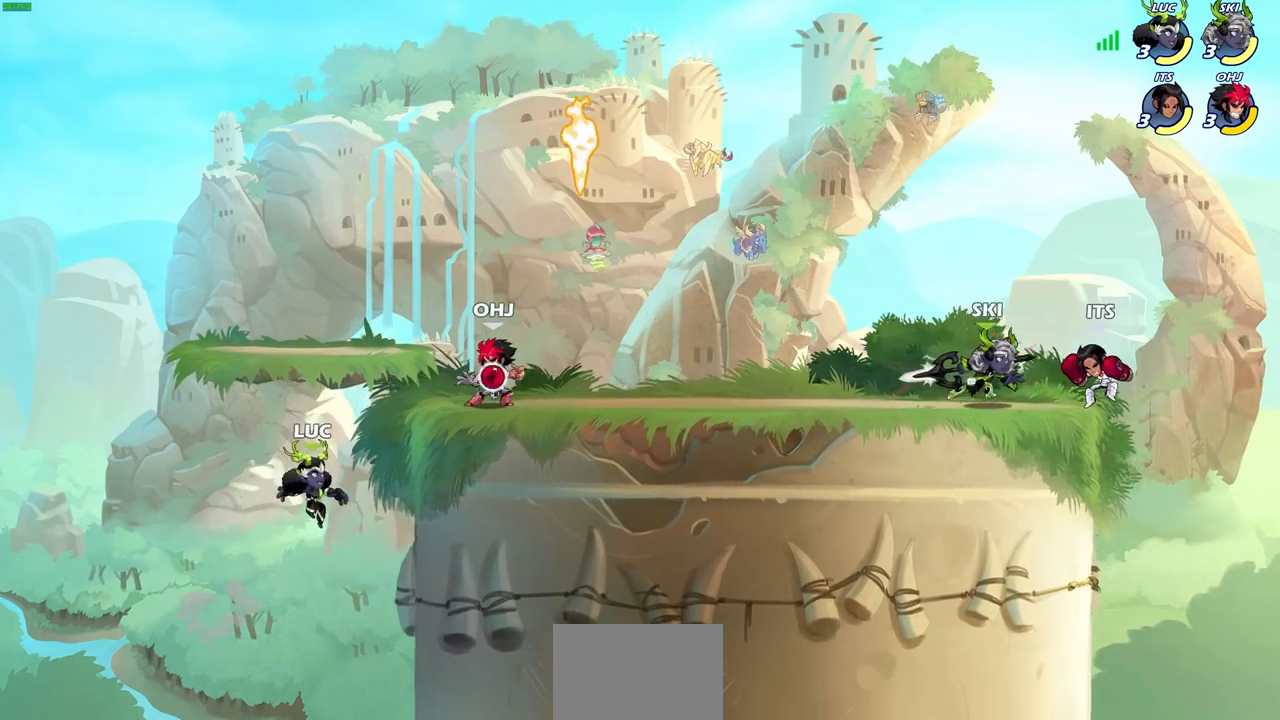
{"buttons": ["CIRCLE"], "left_stick": "up-right", "right_stick": "center", "events": [[83, "left_stick", "down-right"], [383, "left_stick", "up-left"], [400, "CROSS", "down"], [450, "CIRCLE", "down"], [467, "CROSS", "up"], [467, "left_stick", "up-right"]]}
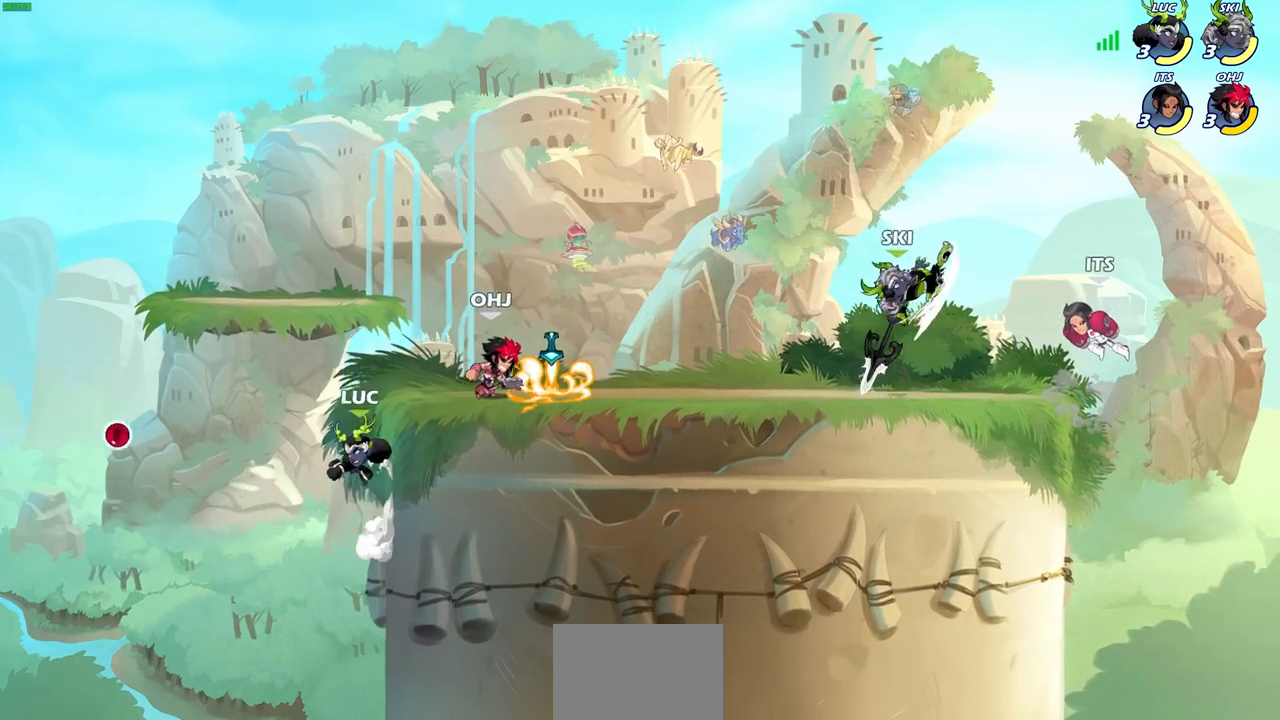
{"buttons": [], "left_stick": "left", "right_stick": "center", "events": [[67, "CIRCLE", "up"], [267, "left_stick", "center"], [433, "left_stick", "left"]]}
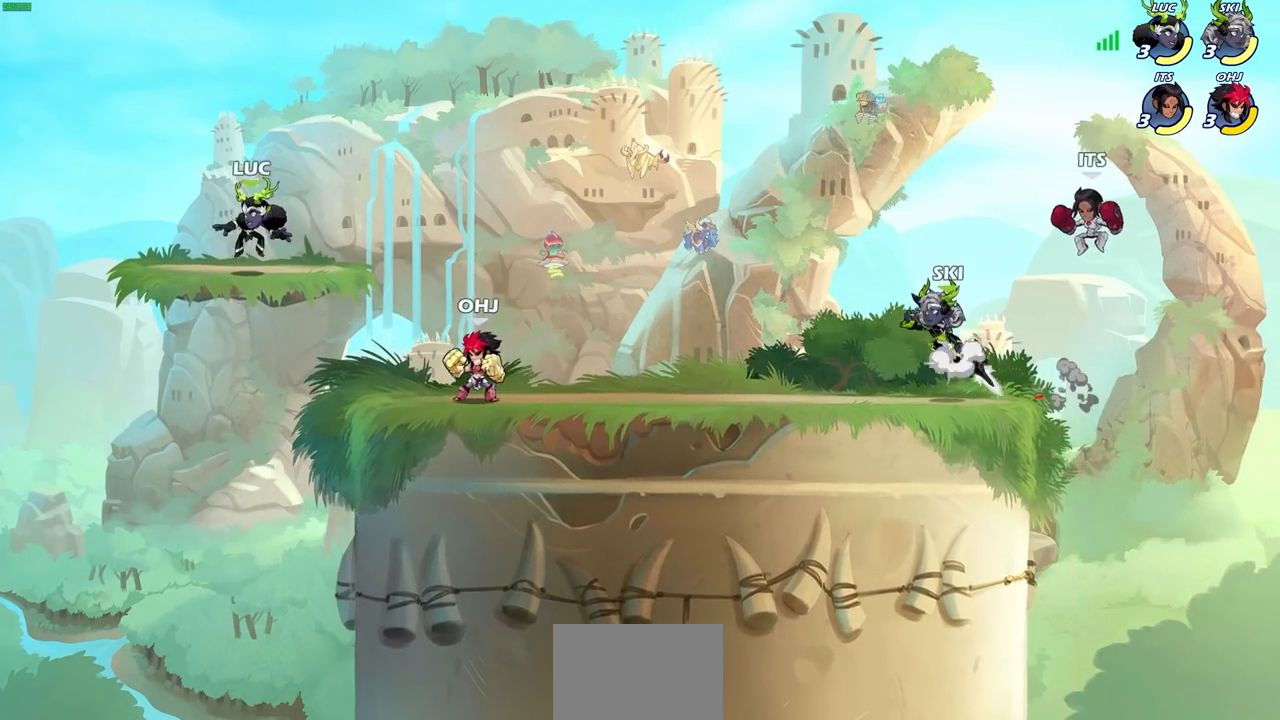
{"buttons": [], "left_stick": "down-left", "right_stick": "center", "events": [[117, "left_stick", "down-left"], [250, "left_stick", "up-right"], [383, "left_stick", "up-left"], [450, "left_stick", "down-left"]]}
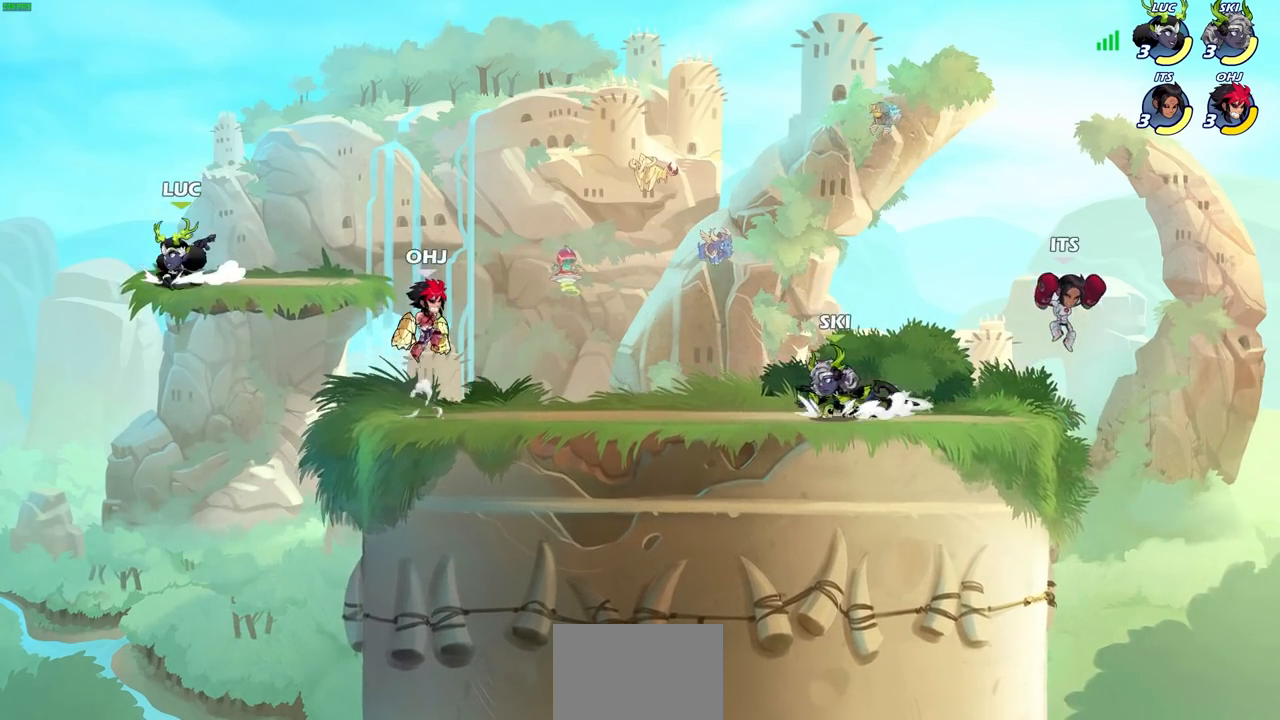
{"buttons": ["CROSS"], "left_stick": "right", "right_stick": "center", "events": [[50, "left_stick", "down-right"], [117, "left_stick", "right"], [500, "CROSS", "down"]]}
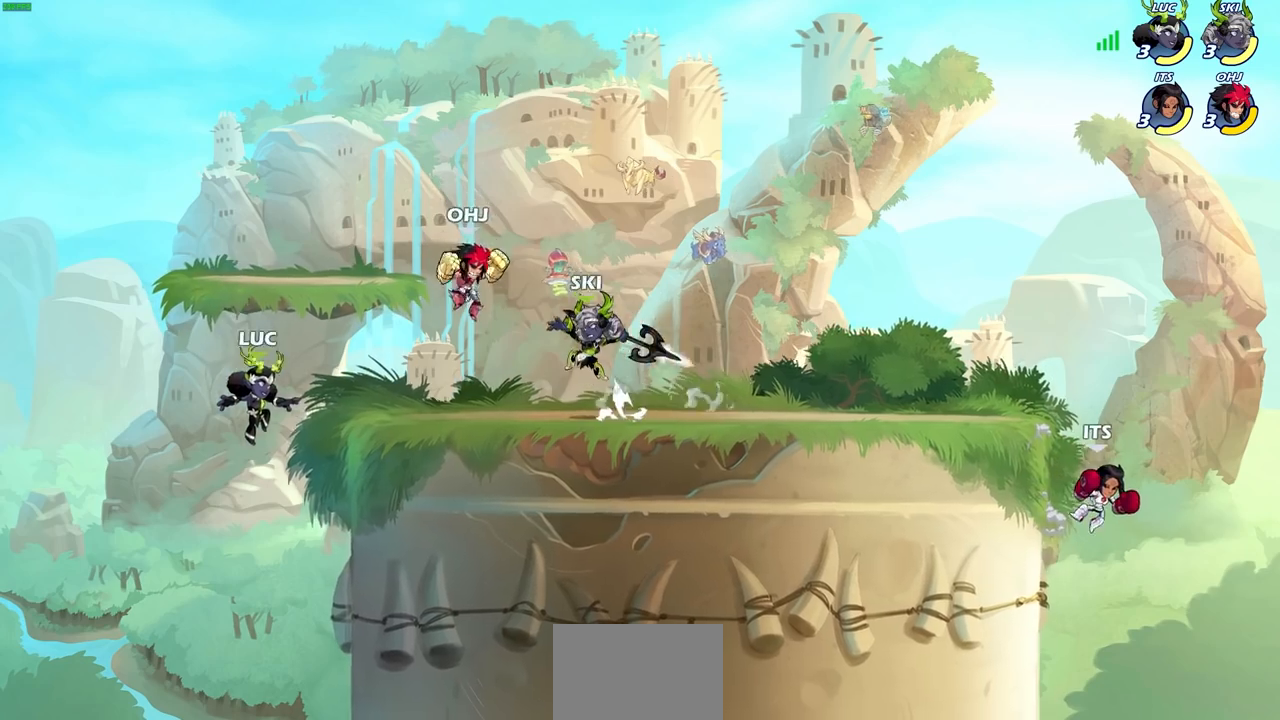
{"buttons": [], "left_stick": "up-left", "right_stick": "center", "events": [[17, "left_stick", "up-left"], [217, "CROSS", "up"], [217, "left_stick", "up-right"], [333, "CROSS", "down"], [367, "left_stick", "up-left"], [483, "CROSS", "up"]]}
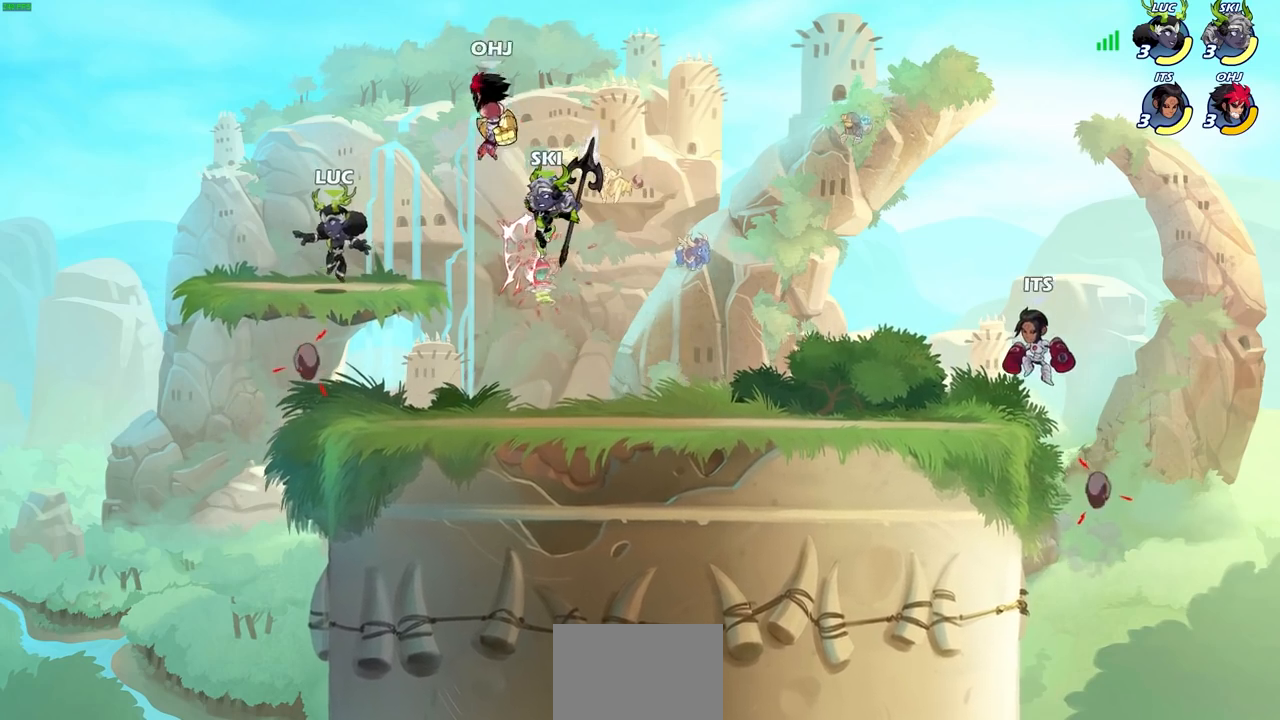
{"buttons": [], "left_stick": "right", "right_stick": "center", "events": [[50, "left_stick", "down-left"], [183, "left_stick", "right"]]}
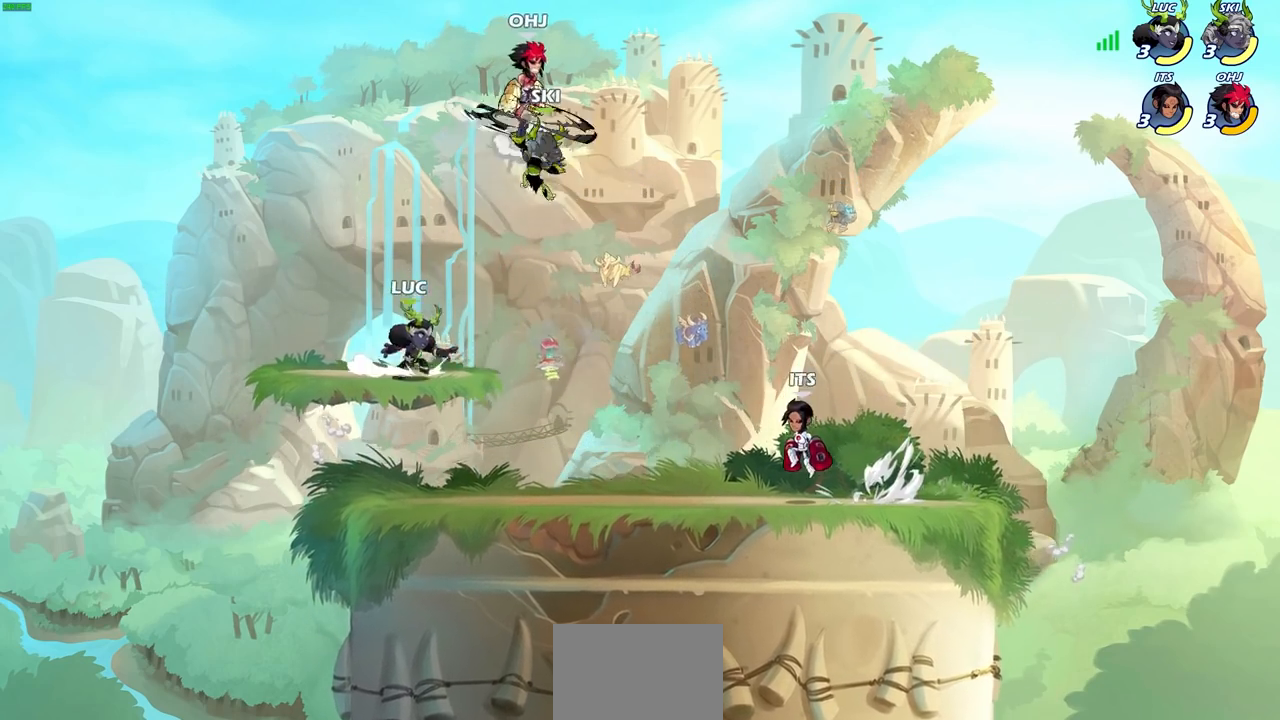
{"buttons": [], "left_stick": "up-right", "right_stick": "center", "events": [[217, "left_stick", "up"], [300, "CROSS", "down"], [300, "left_stick", "up-right"], [467, "CROSS", "up"]]}
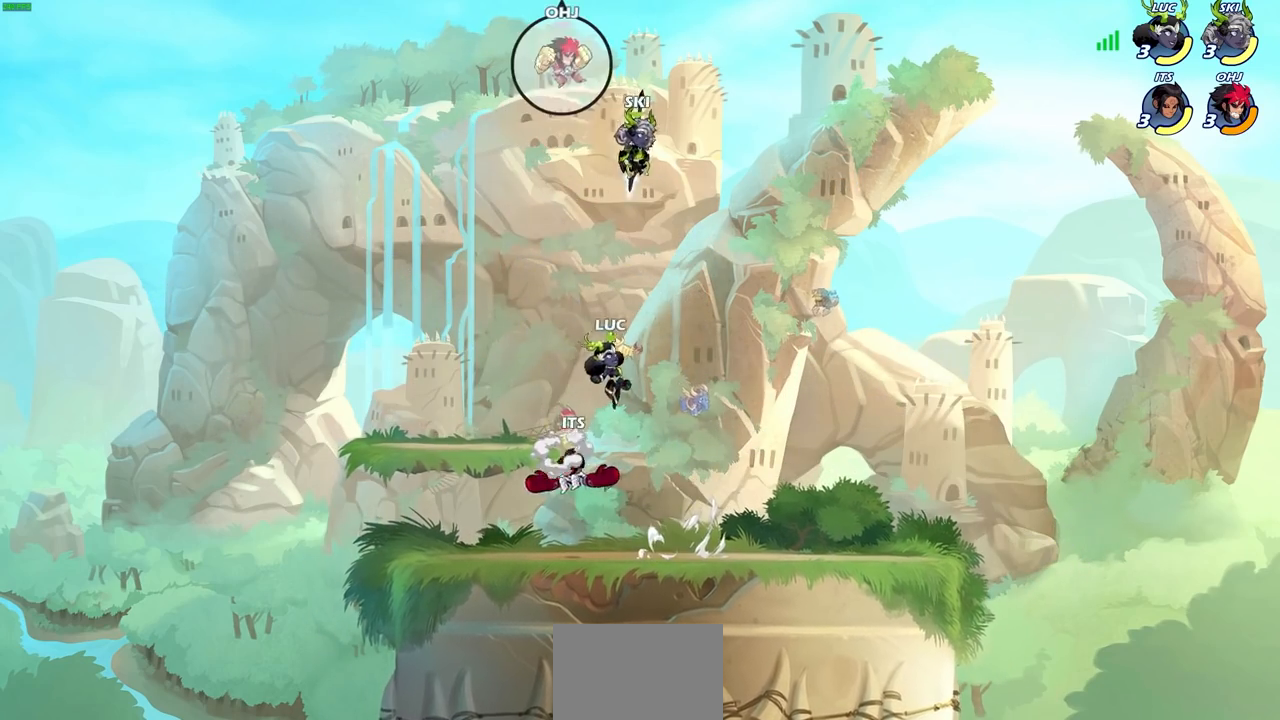
{"buttons": ["CROSS"], "left_stick": "down-left", "right_stick": "center", "events": [[33, "R2", "down"], [50, "R1", "down"], [50, "left_stick", "right"], [150, "R1", "up"], [200, "R2", "up"], [217, "left_stick", "down-left"], [467, "CROSS", "down"]]}
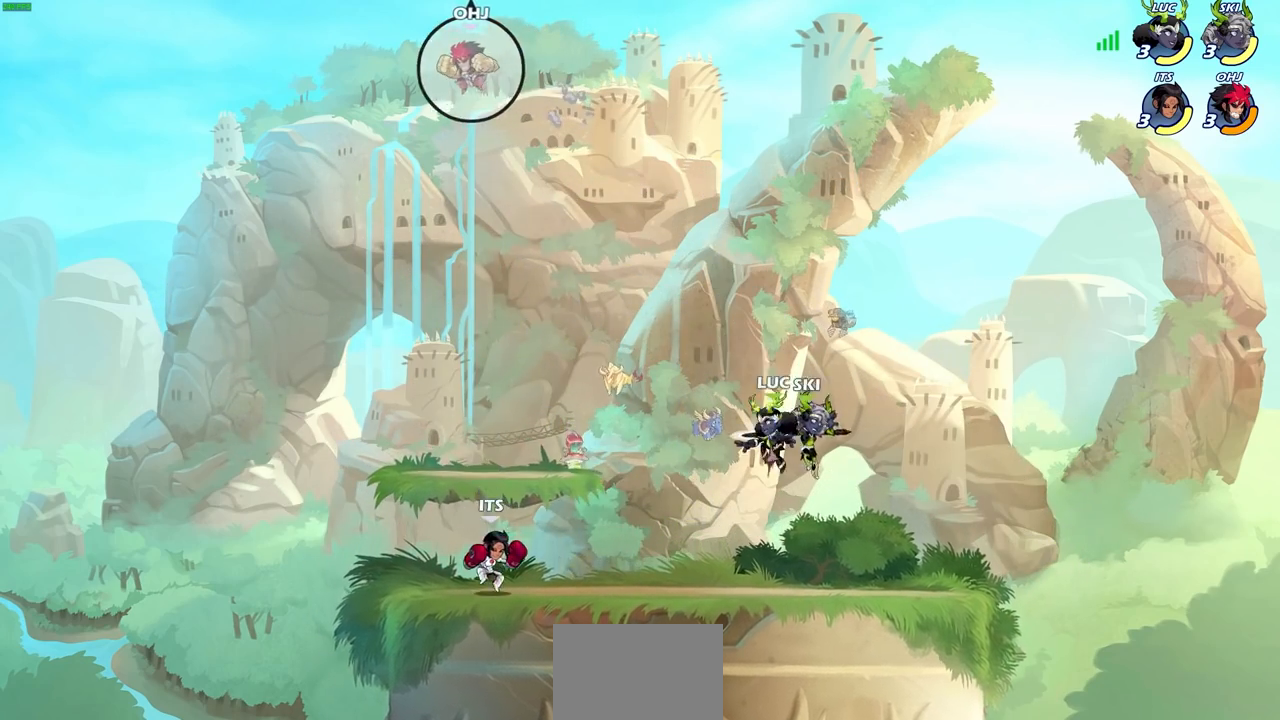
{"buttons": ["CIRCLE"], "left_stick": "left", "right_stick": "center", "events": [[17, "left_stick", "left"], [150, "CROSS", "up"], [467, "CIRCLE", "down"]]}
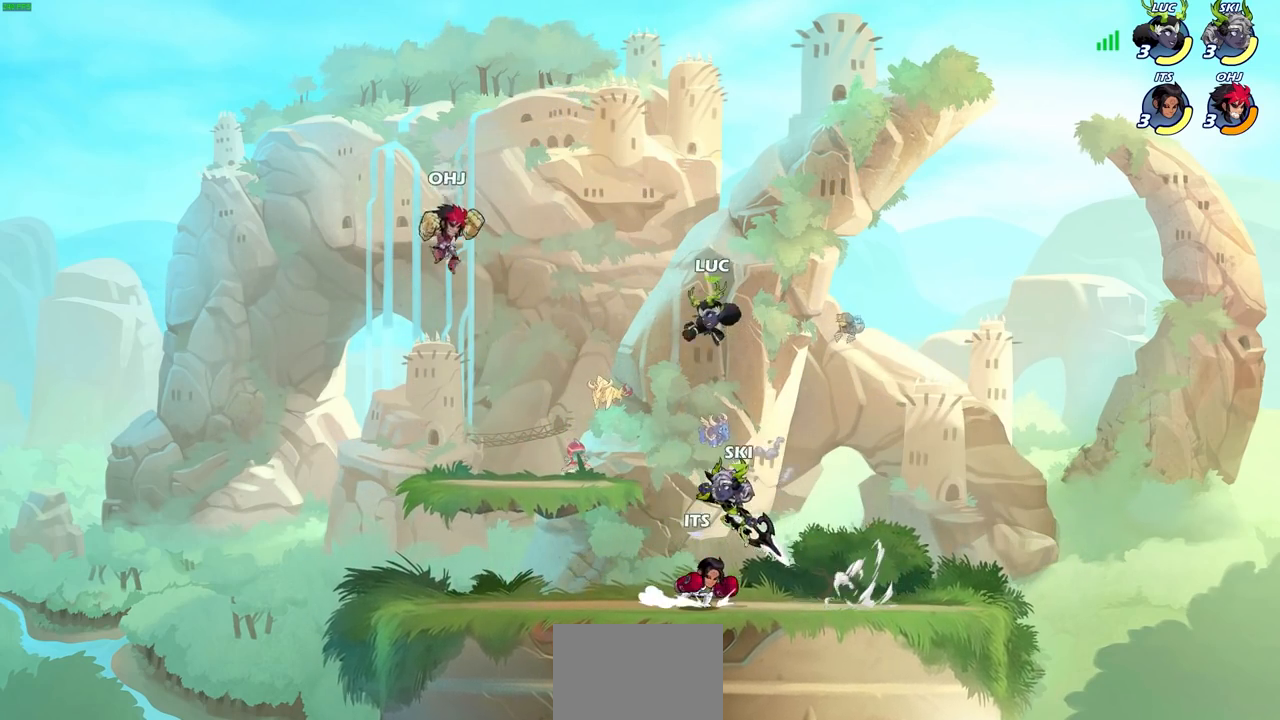
{"buttons": [], "left_stick": "center", "right_stick": "center", "events": [[67, "CIRCLE", "up"], [83, "left_stick", "up-left"], [350, "left_stick", "center"]]}
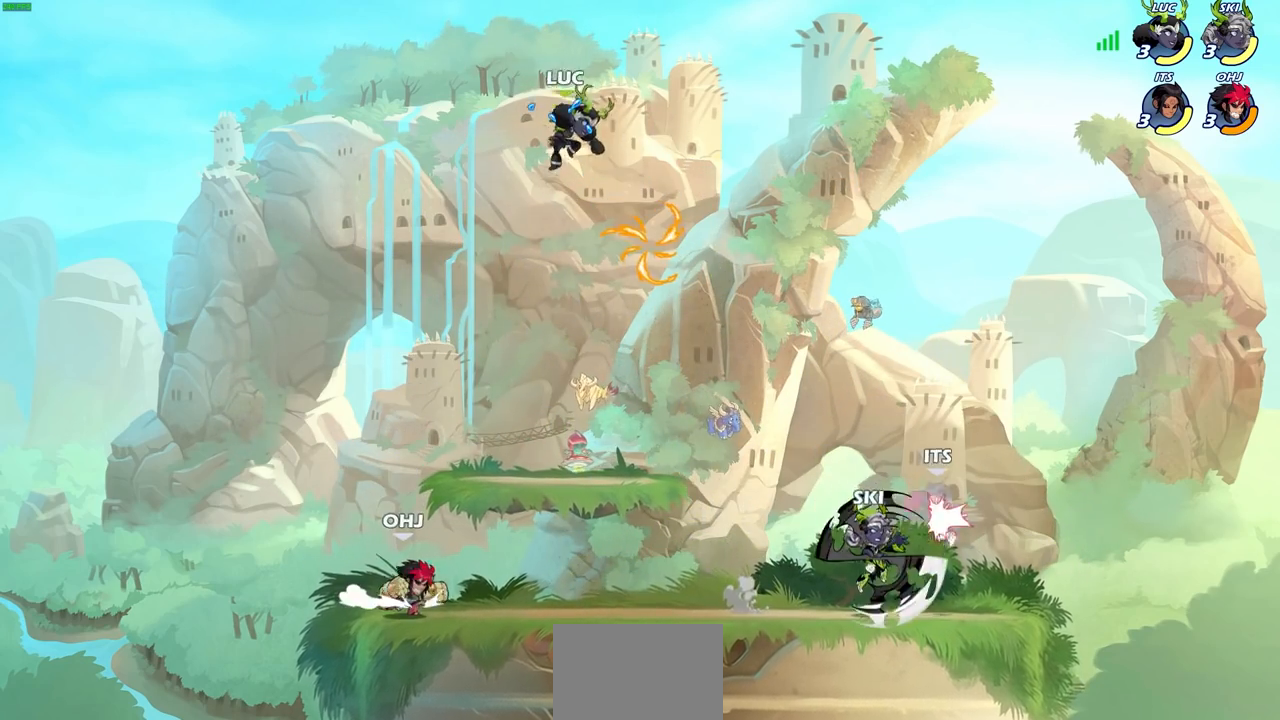
{"buttons": [], "left_stick": "right", "right_stick": "center", "events": [[17, "left_stick", "right"], [133, "left_stick", "down-right"], [467, "left_stick", "right"]]}
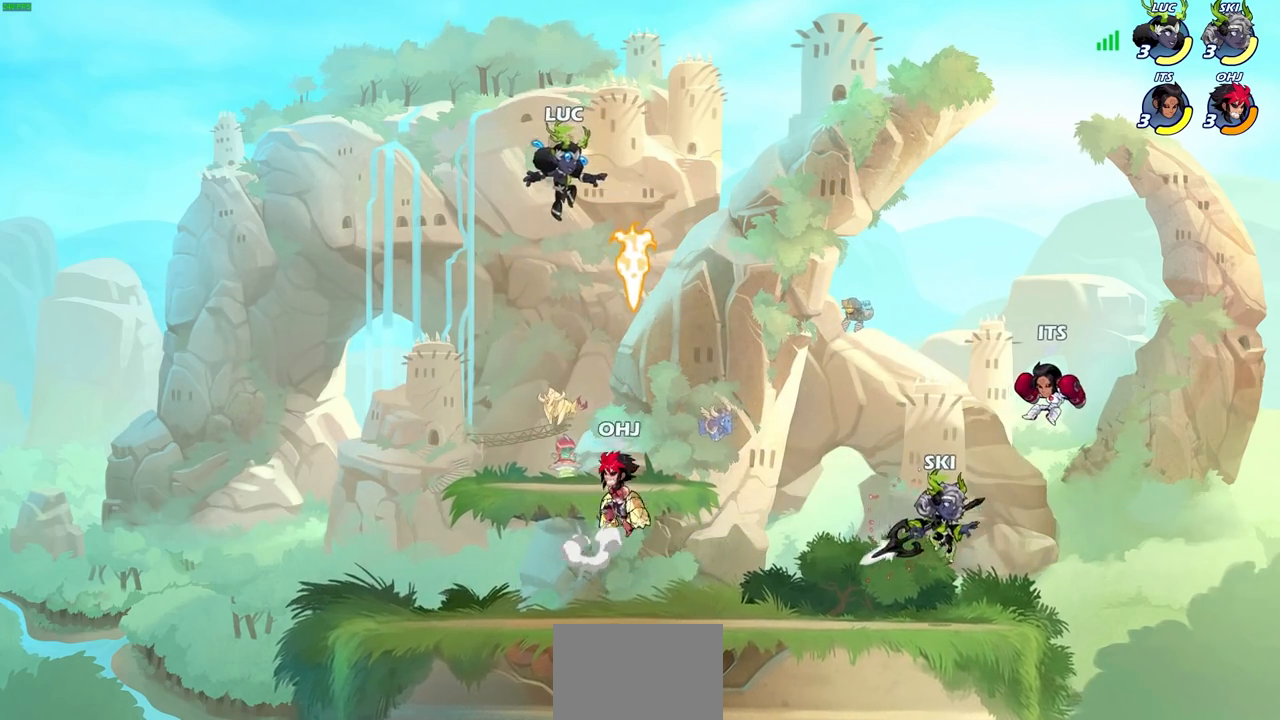
{"buttons": ["R1", "R2"], "left_stick": "up-left", "right_stick": "center", "events": [[133, "R1", "down"], [183, "left_stick", "up-left"], [217, "R1", "up"], [267, "R2", "down"], [333, "R1", "down"]]}
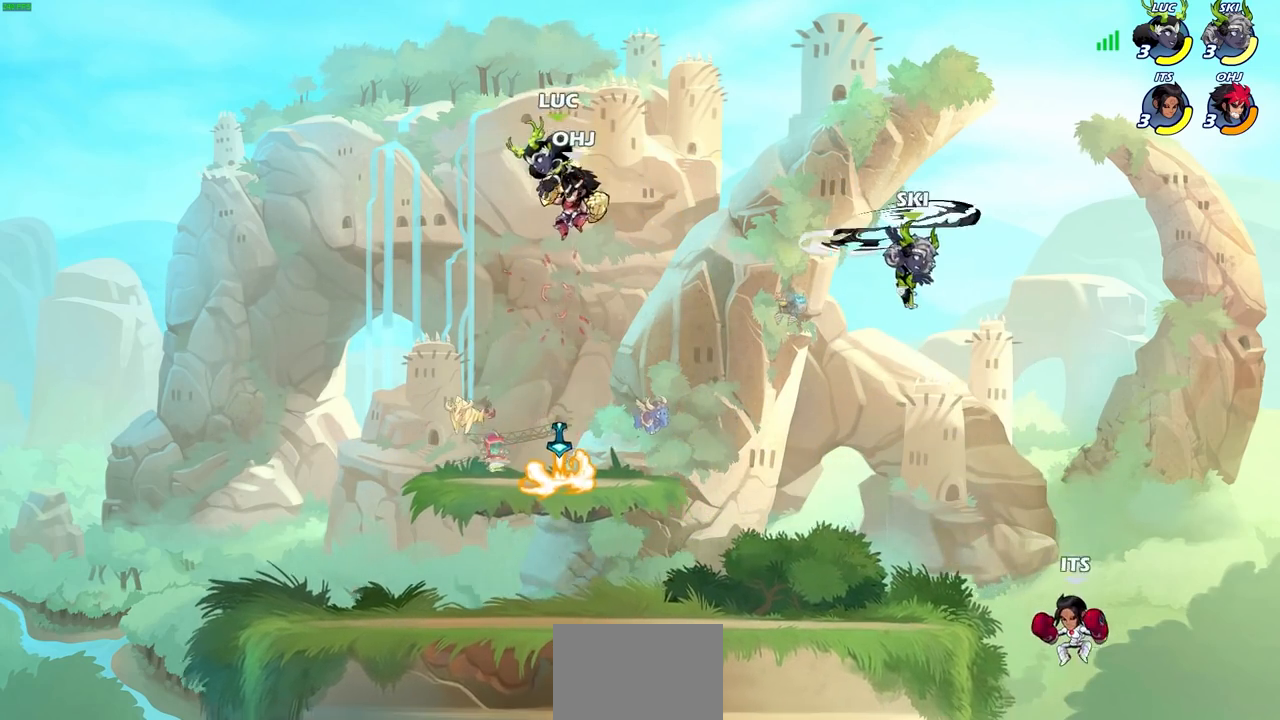
{"buttons": ["R1", "R2"], "left_stick": "down-right", "right_stick": "center", "events": [[17, "R1", "up"], [17, "R2", "up"], [83, "left_stick", "down"], [133, "left_stick", "down-left"], [200, "R1", "down"], [200, "R2", "down"], [400, "left_stick", "down-right"]]}
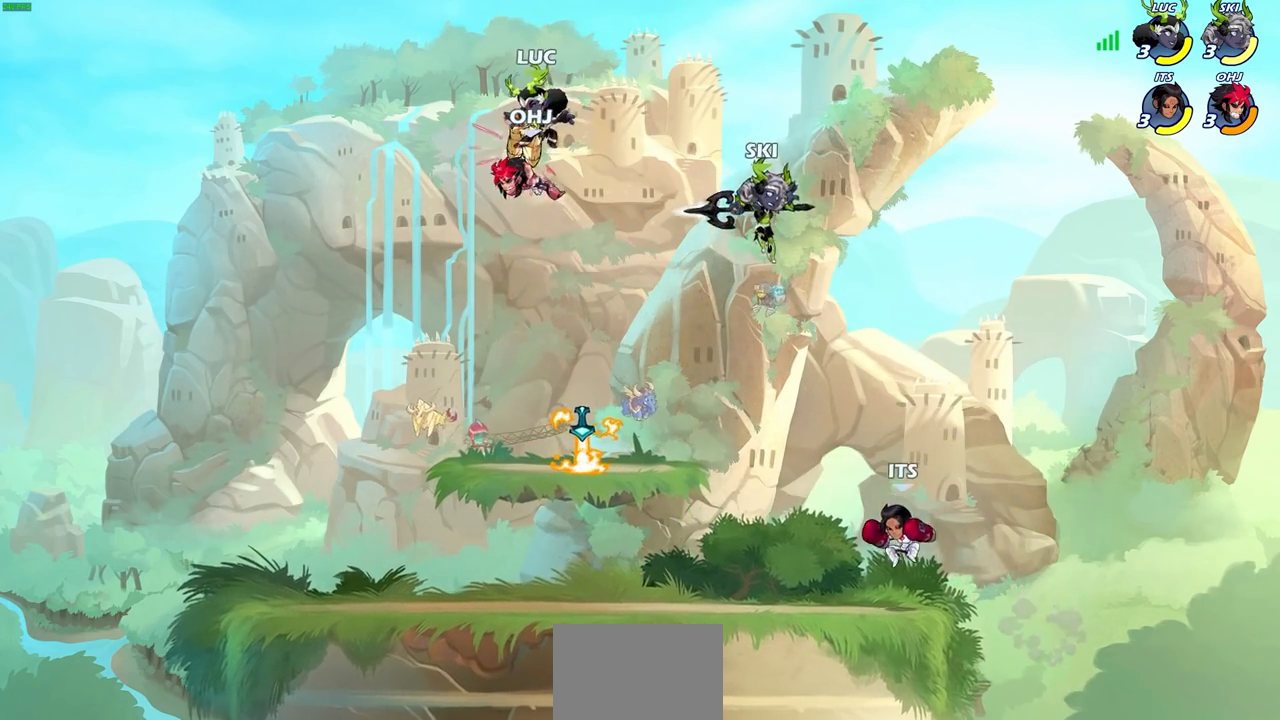
{"buttons": [], "left_stick": "right", "right_stick": "center", "events": [[67, "R1", "up"], [67, "R2", "up"], [133, "left_stick", "center"], [433, "left_stick", "right"]]}
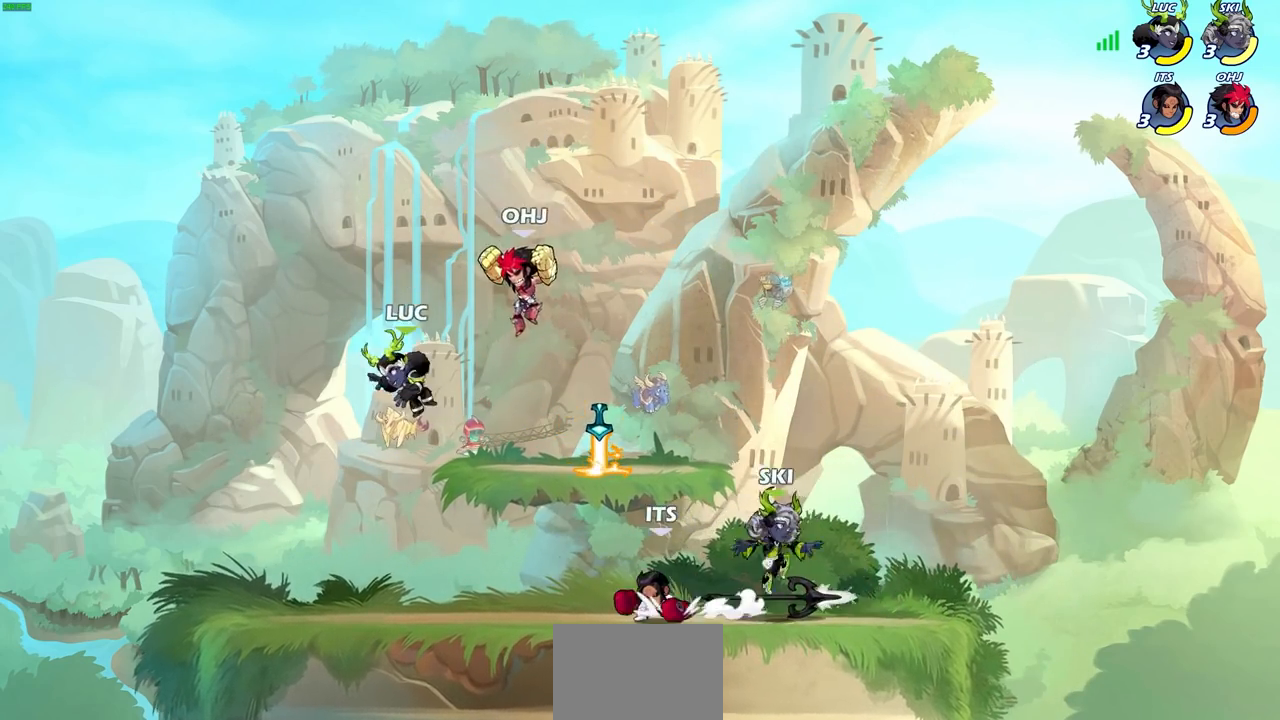
{"buttons": [], "left_stick": "center", "right_stick": "center", "events": [[83, "left_stick", "center"], [117, "R1", "down"], [117, "R2", "down"], [233, "SQUARE", "down"], [283, "R1", "up"], [300, "R2", "up"], [317, "SQUARE", "up"], [400, "SQUARE", "down"], [483, "SQUARE", "up"]]}
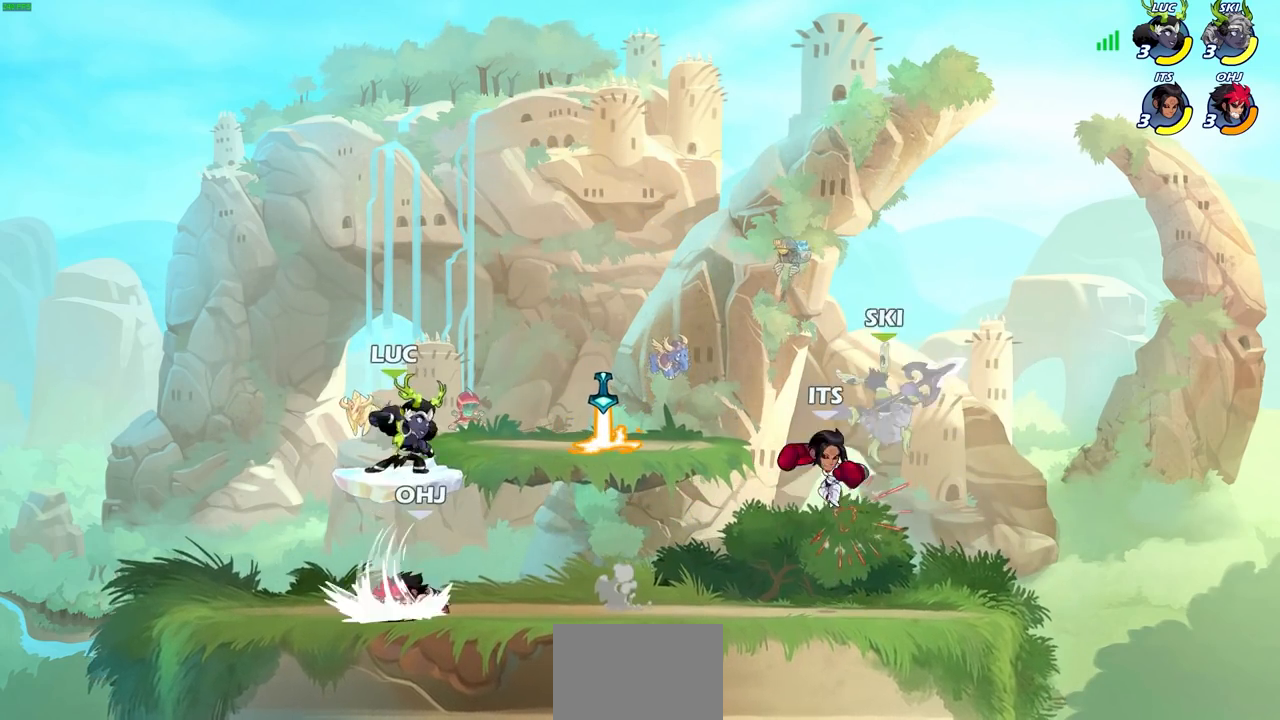
{"buttons": ["CROSS"], "left_stick": "up-right", "right_stick": "center", "events": [[83, "SQUARE", "down"], [100, "SQUARE", "up"], [100, "left_stick", "right"], [200, "left_stick", "up"], [283, "CROSS", "down"], [350, "left_stick", "up-right"]]}
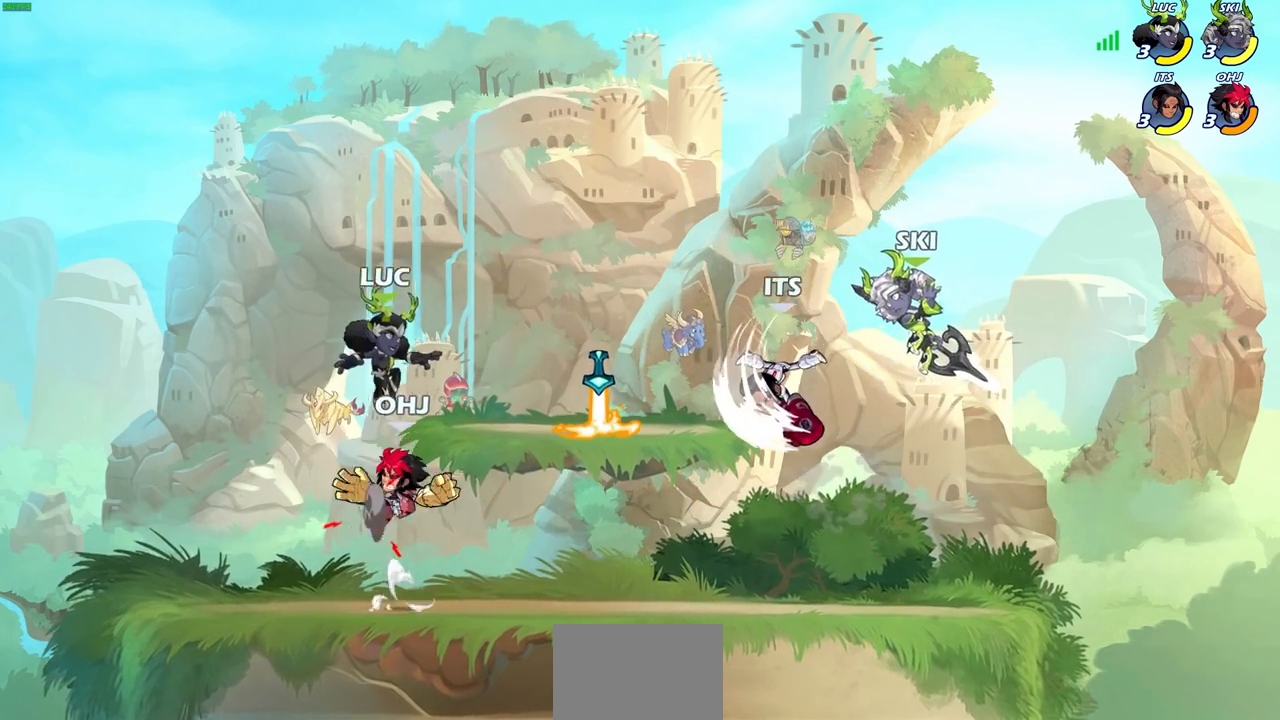
{"buttons": [], "left_stick": "center", "right_stick": "center", "events": [[50, "CROSS", "up"], [200, "left_stick", "down-right"], [450, "left_stick", "center"]]}
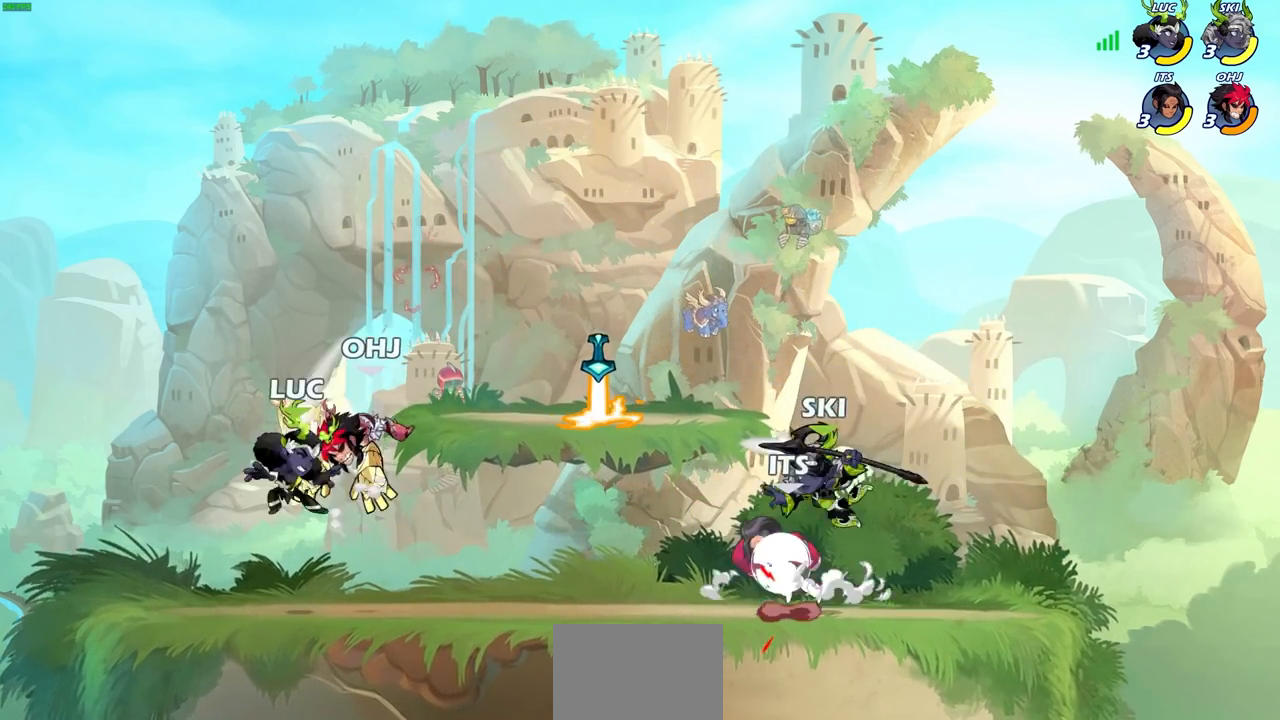
{"buttons": ["R1", "R2"], "left_stick": "down-right", "right_stick": "center", "events": [[133, "left_stick", "left"], [233, "left_stick", "down-left"], [300, "R1", "down"], [300, "R2", "down"], [500, "left_stick", "down-right"]]}
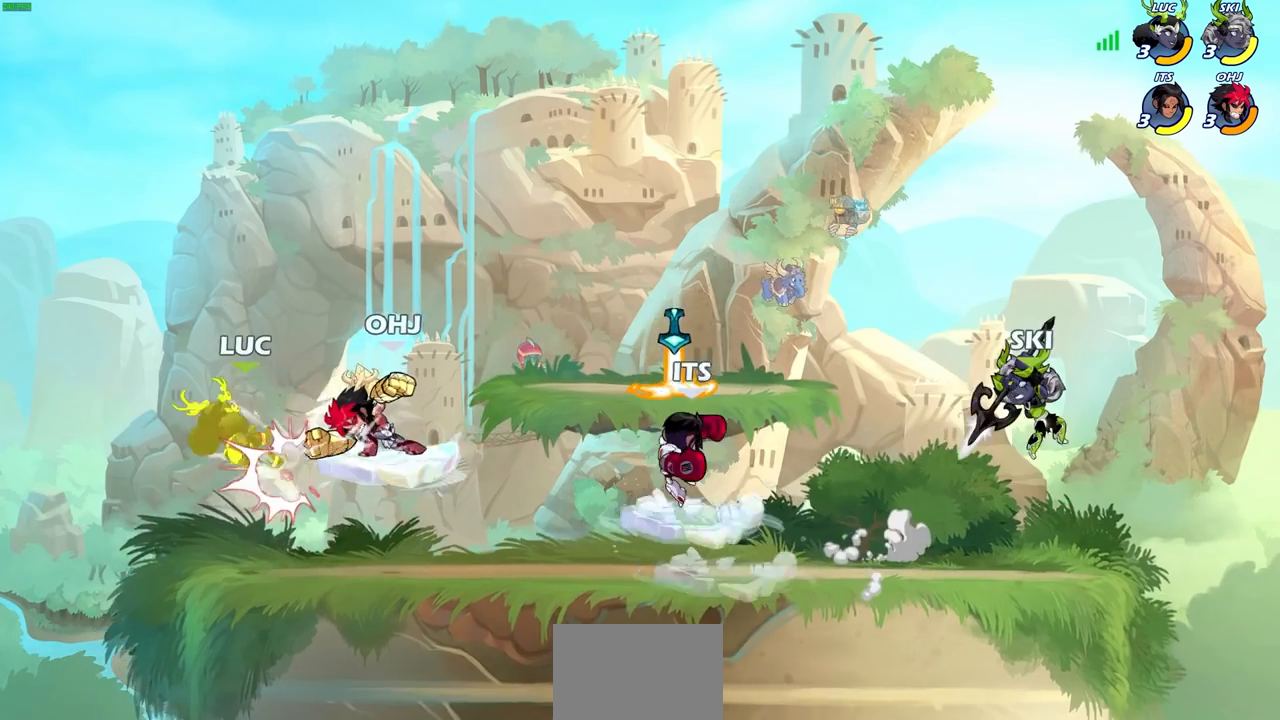
{"buttons": ["R1", "R2"], "left_stick": "up", "right_stick": "center", "events": [[33, "left_stick", "right"], [100, "R1", "up"], [100, "R2", "up"], [267, "R2", "down"], [300, "R1", "down"], [300, "left_stick", "up-left"], [500, "left_stick", "up"]]}
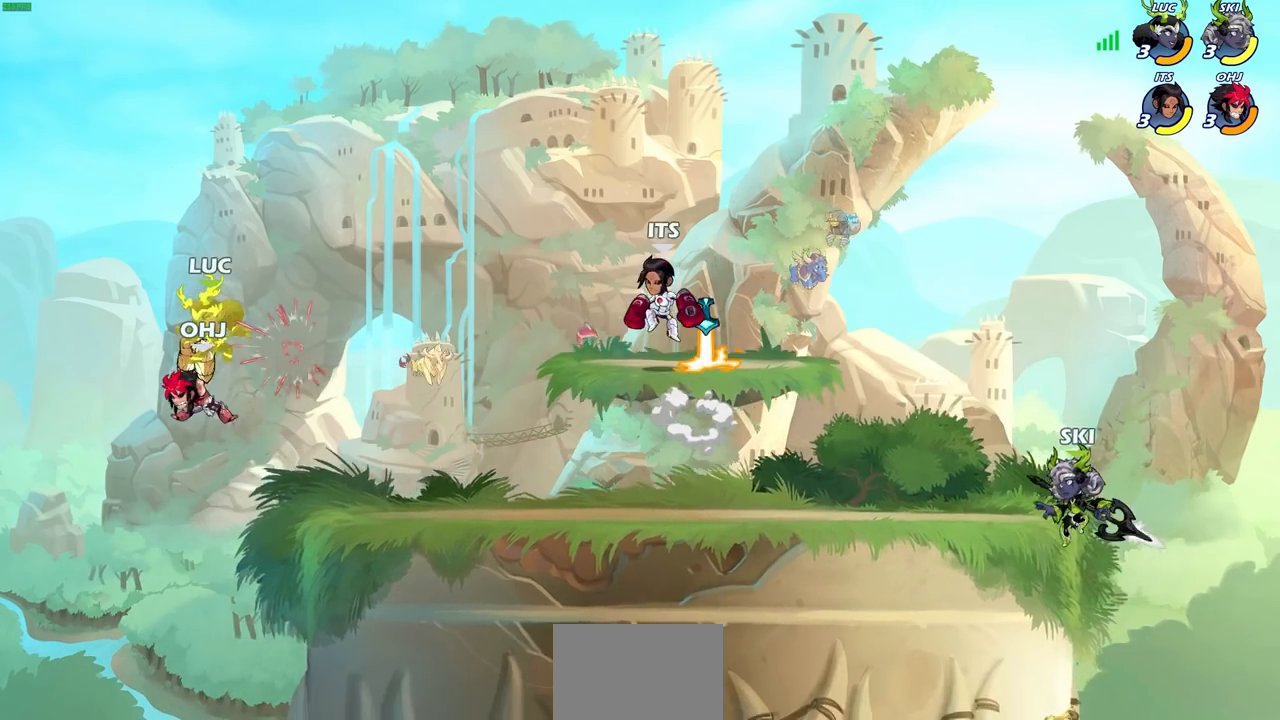
{"buttons": [], "left_stick": "center", "right_stick": "center", "events": [[17, "left_stick", "up-right"], [67, "left_stick", "center"], [83, "R1", "up"], [83, "R2", "up"]]}
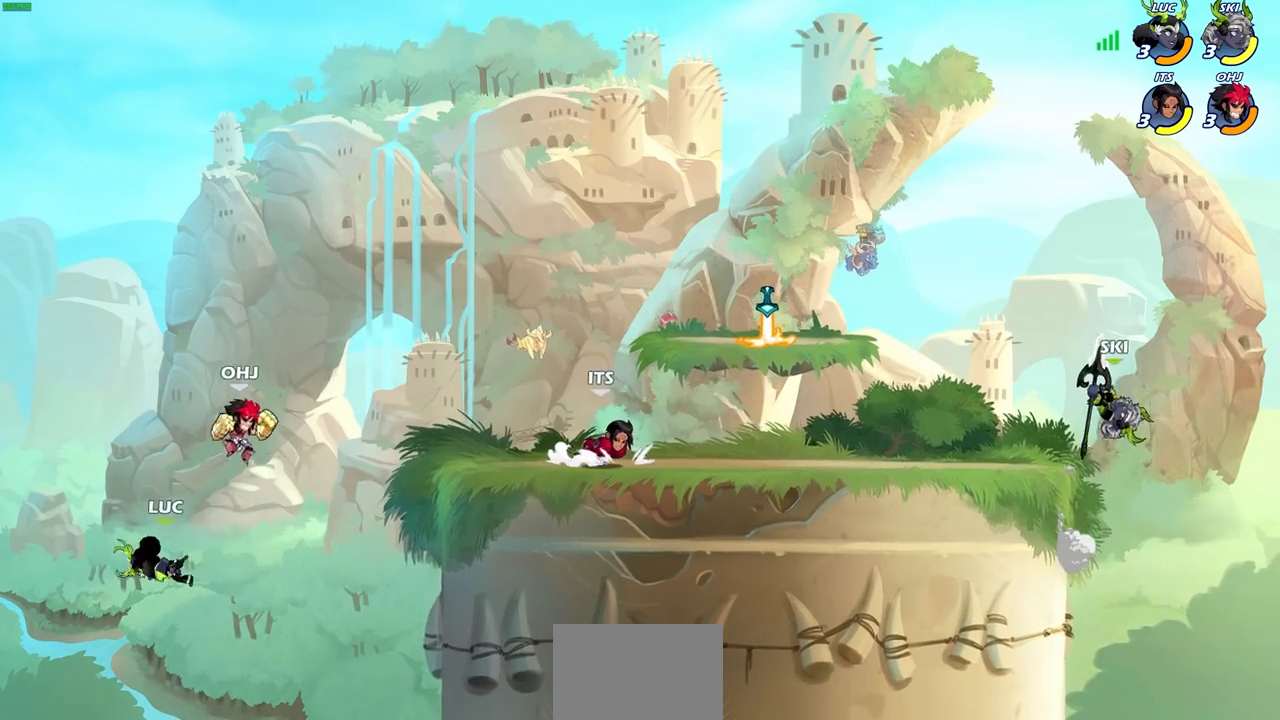
{"buttons": ["CROSS"], "left_stick": "up-right", "right_stick": "center", "events": [[17, "left_stick", "right"], [317, "left_stick", "up-right"], [383, "CROSS", "down"]]}
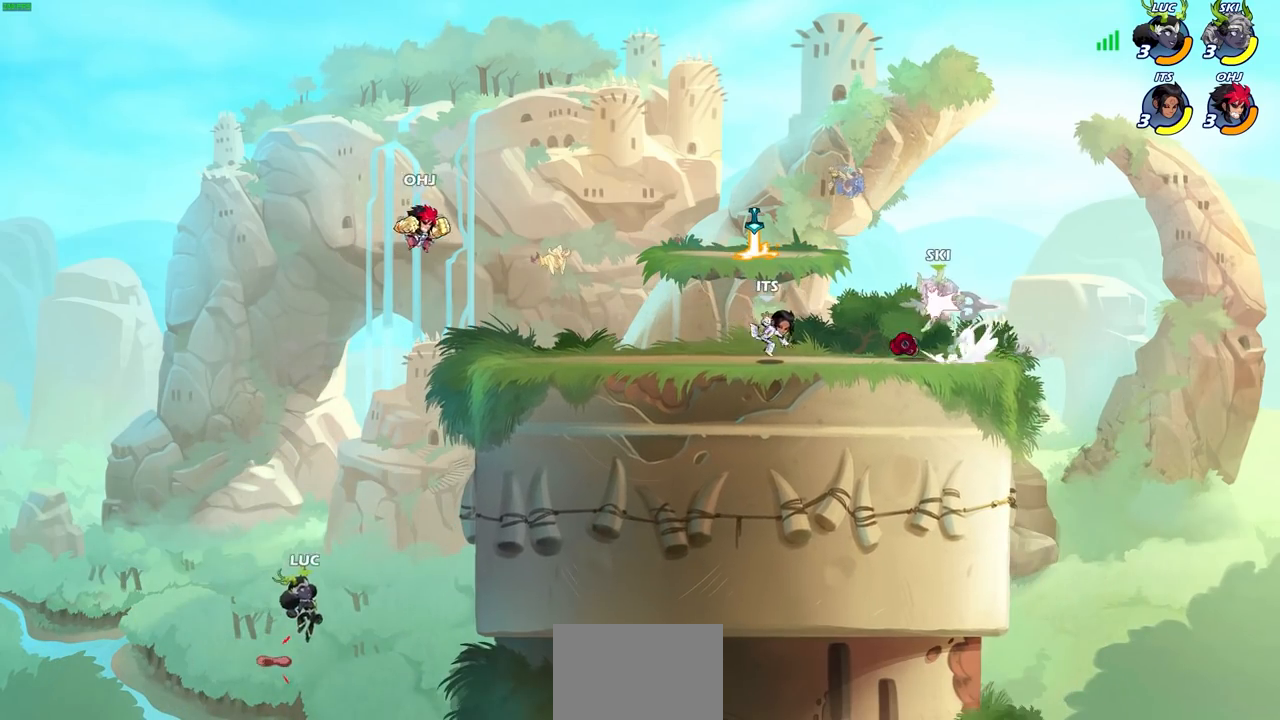
{"buttons": ["R1", "R2"], "left_stick": "up-right", "right_stick": "center", "events": [[33, "CROSS", "up"], [250, "R1", "down"], [250, "R2", "down"]]}
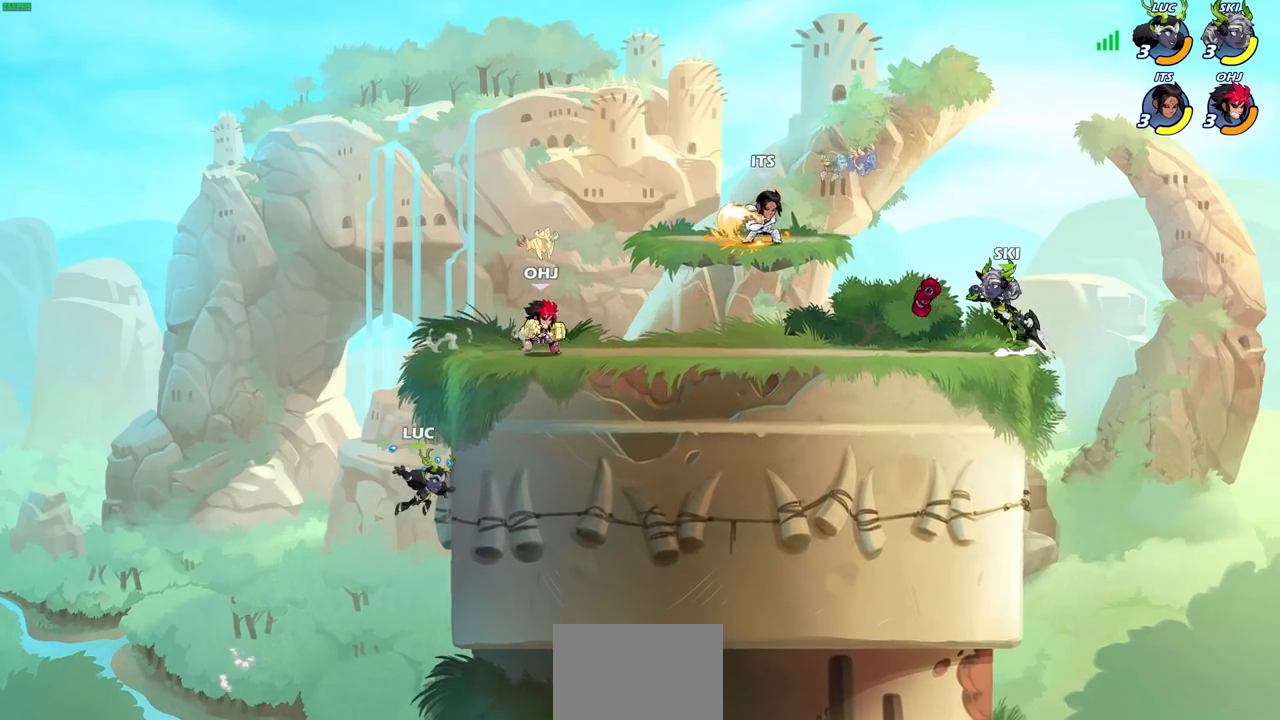
{"buttons": [], "left_stick": "up-left", "right_stick": "center", "events": [[117, "R1", "up"], [117, "R2", "up"], [200, "CROSS", "down"], [250, "CIRCLE", "down"], [283, "CROSS", "up"], [383, "CIRCLE", "up"], [433, "left_stick", "up-left"]]}
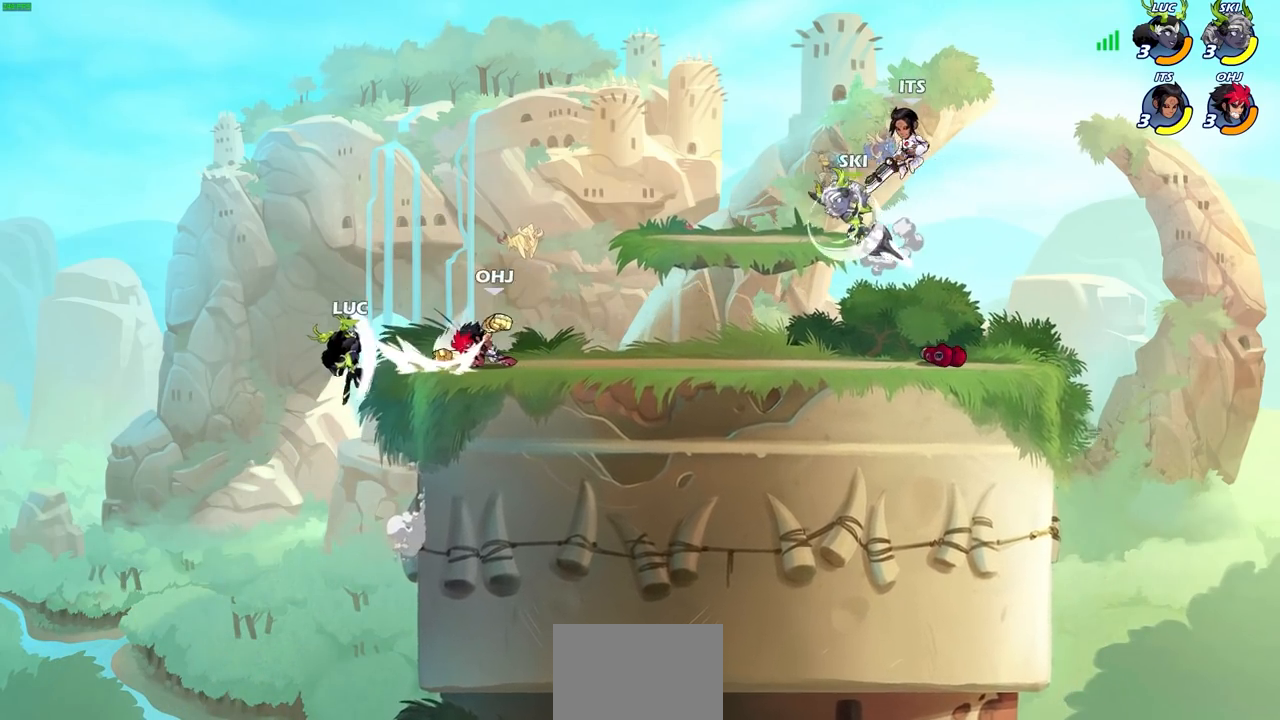
{"buttons": [], "left_stick": "down-right", "right_stick": "center", "events": [[150, "left_stick", "up-right"], [400, "left_stick", "down-right"]]}
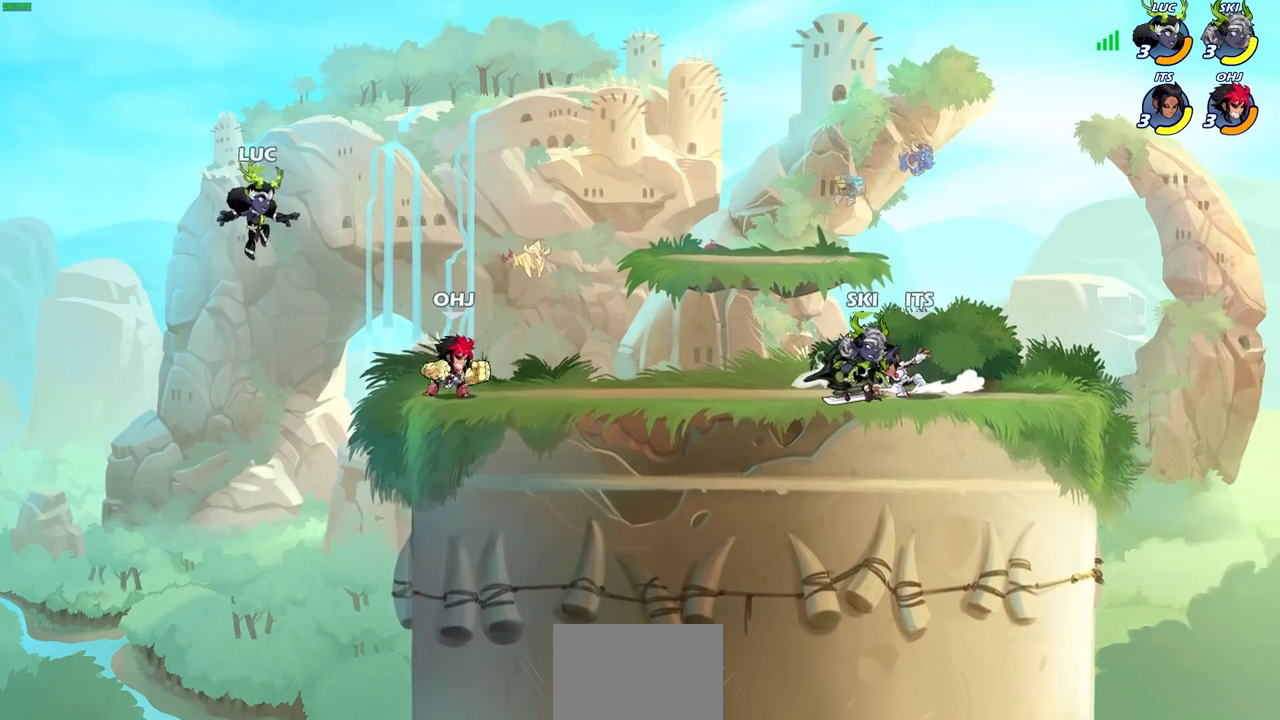
{"buttons": ["CROSS", "SQUARE"], "left_stick": "right", "right_stick": "center", "events": [[133, "left_stick", "right"], [450, "CROSS", "down"], [500, "SQUARE", "down"]]}
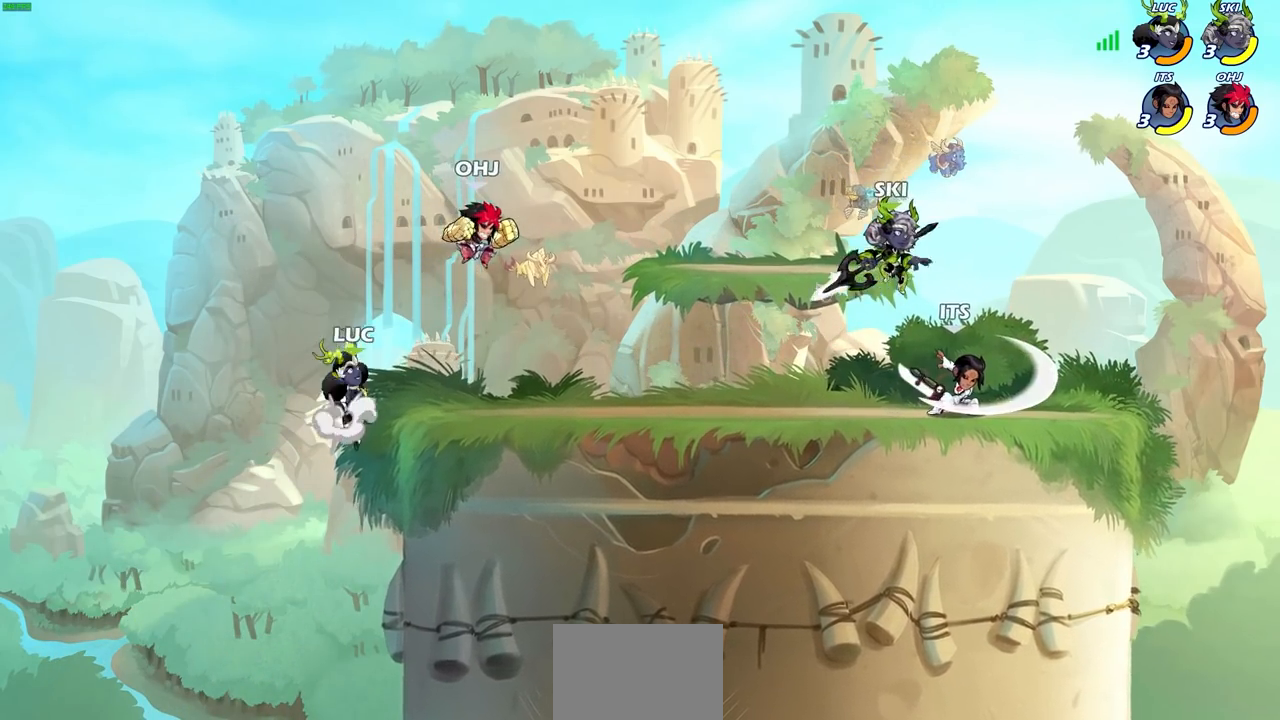
{"buttons": [], "left_stick": "left", "right_stick": "center", "events": [[33, "CROSS", "up"], [33, "left_stick", "center"], [50, "right_stick", "down"], [83, "SQUARE", "up"], [117, "right_stick", "center"], [367, "left_stick", "left"]]}
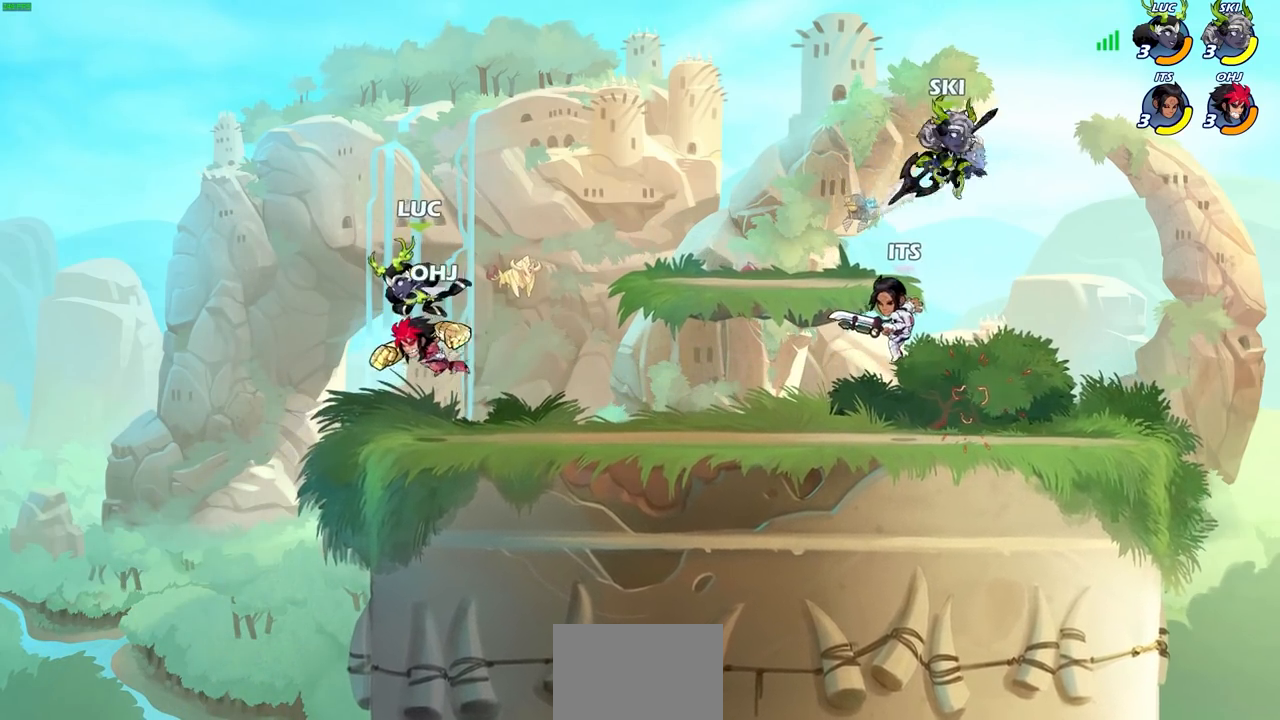
{"buttons": ["SQUARE"], "left_stick": "center", "right_stick": "center", "events": [[133, "left_stick", "up-right"], [233, "left_stick", "center"], [267, "SQUARE", "down"], [350, "SQUARE", "up"], [433, "SQUARE", "down"]]}